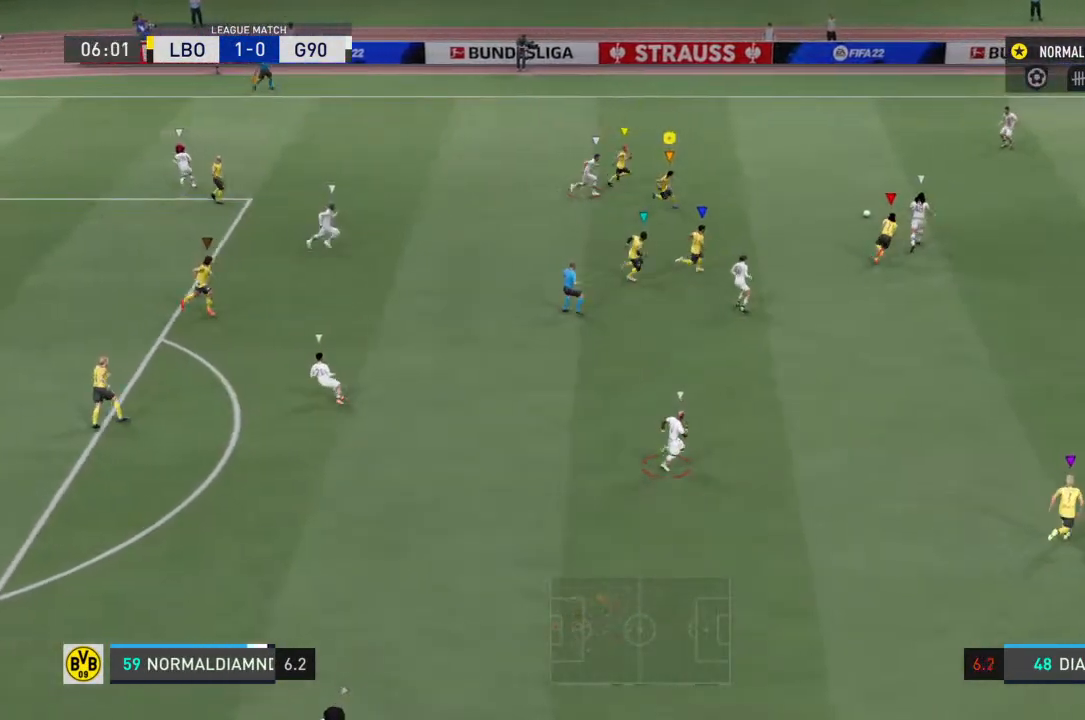
Gameplay with a controller (PlayStation layout); each line is a JSON object with the inputs held at the frame after it. "events" lists button and stick changes between this image and that frame as [ms after this image, input, new state], when the widget could be followed in between. Not read: L3 R3.
{"buttons": ["R2"], "left_stick": "down-left", "right_stick": "center", "events": [[133, "left_stick", "down-left"], [167, "R2", "up"], [467, "R2", "down"]]}
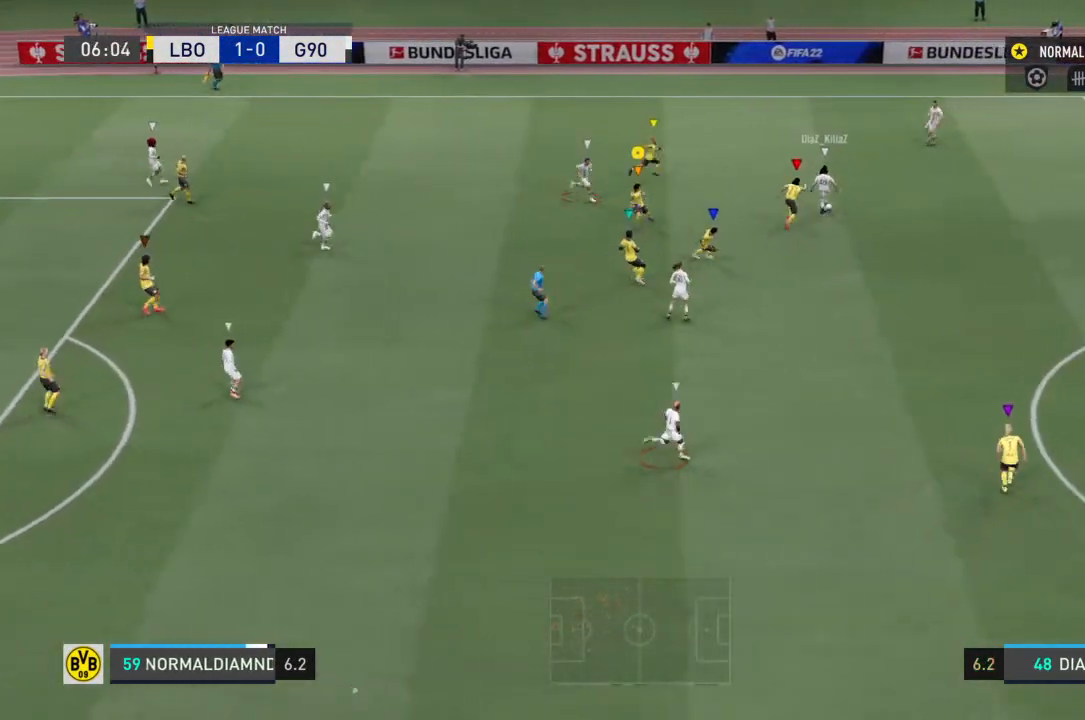
{"buttons": ["R2"], "left_stick": "down-left", "right_stick": "center", "events": []}
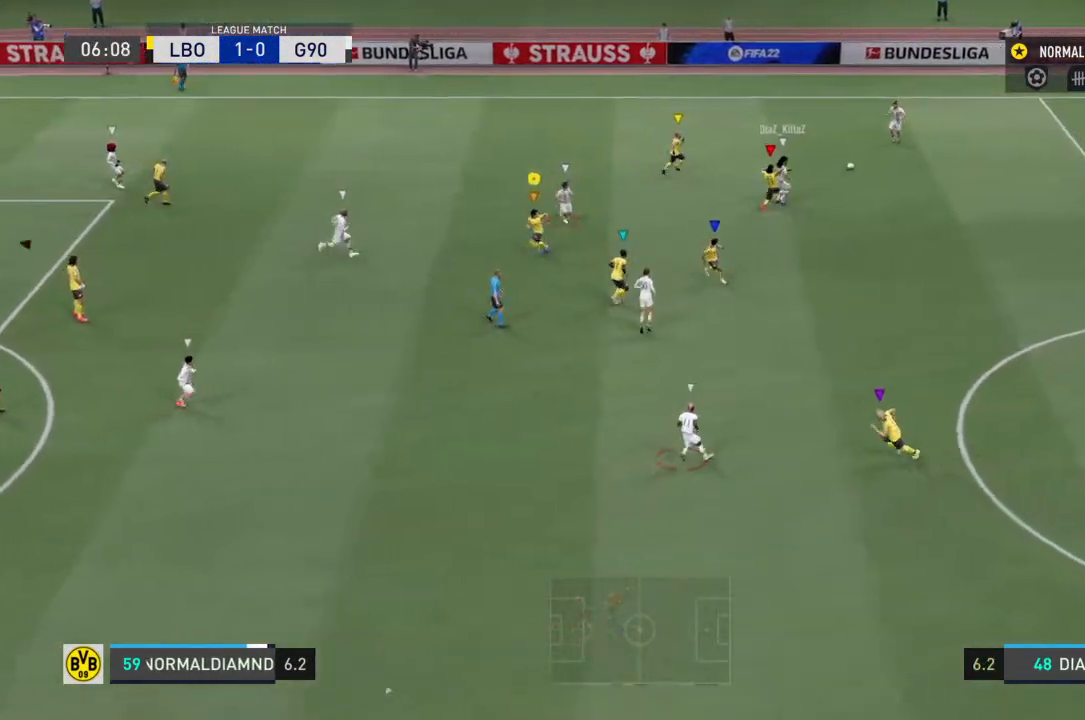
{"buttons": [], "left_stick": "down-left", "right_stick": "center", "events": [[333, "R2", "up"]]}
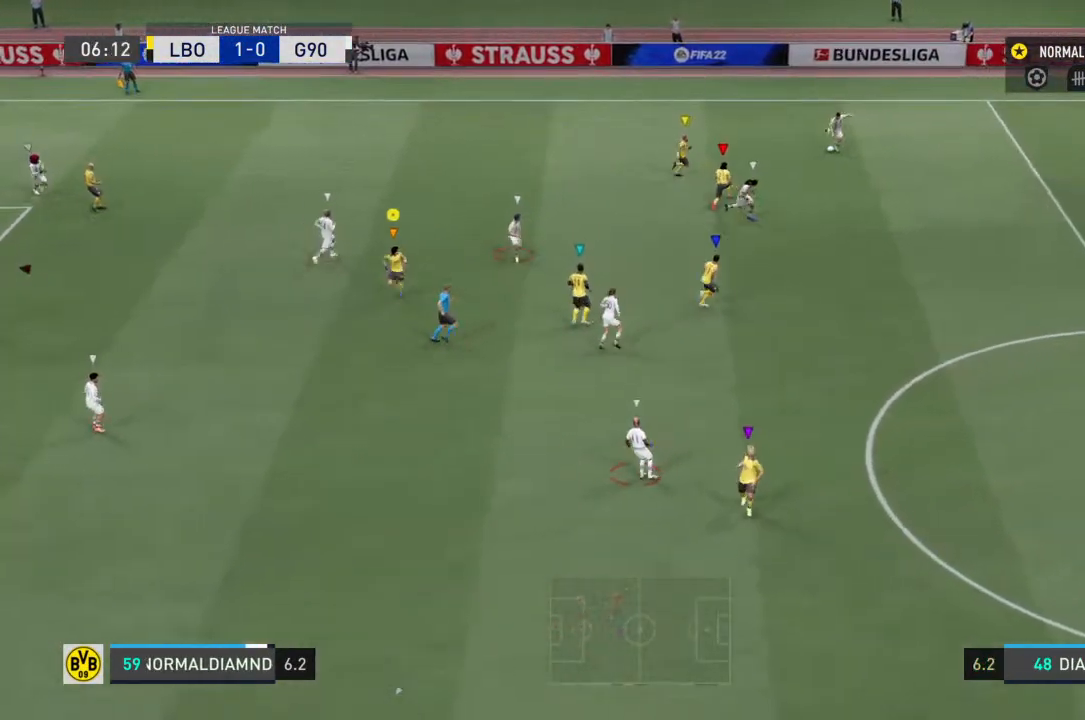
{"buttons": [], "left_stick": "down", "right_stick": "center", "events": [[67, "left_stick", "down"]]}
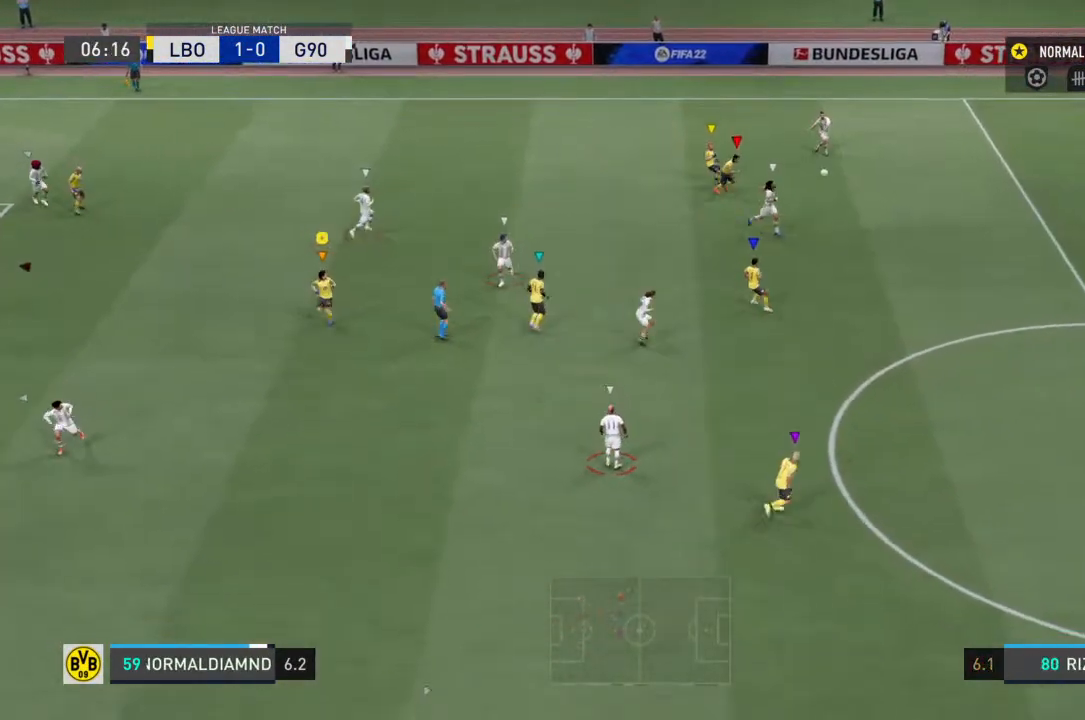
{"buttons": [], "left_stick": "down", "right_stick": "center", "events": []}
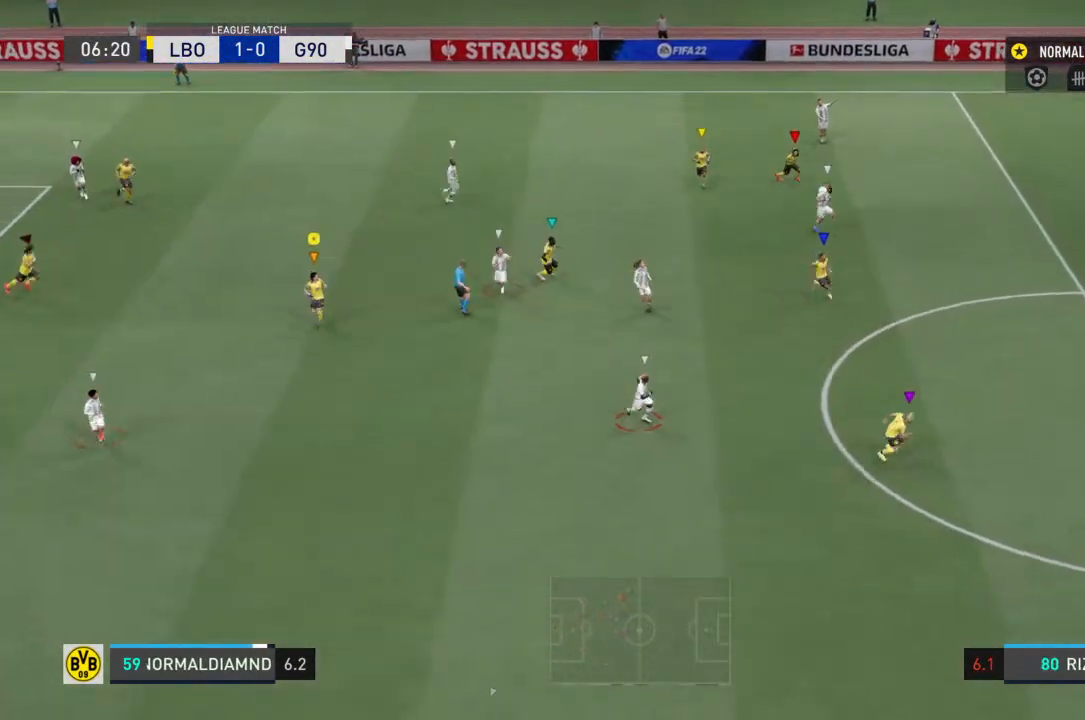
{"buttons": ["R2"], "left_stick": "down", "right_stick": "center", "events": [[67, "R2", "down"]]}
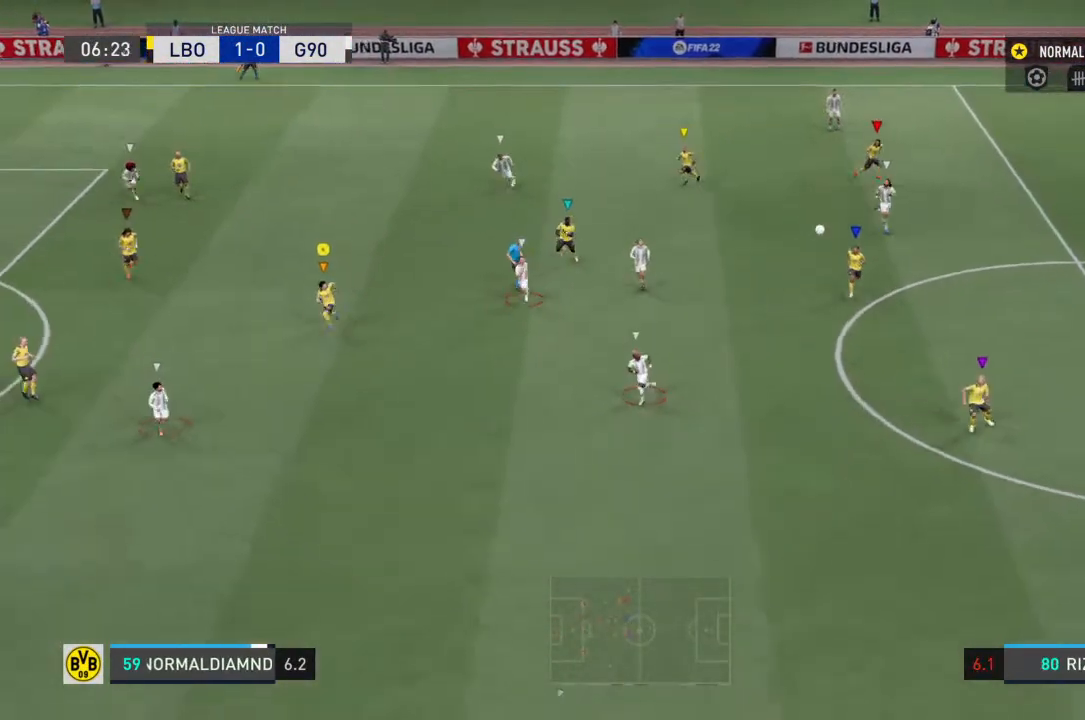
{"buttons": ["R2"], "left_stick": "down", "right_stick": "center", "events": []}
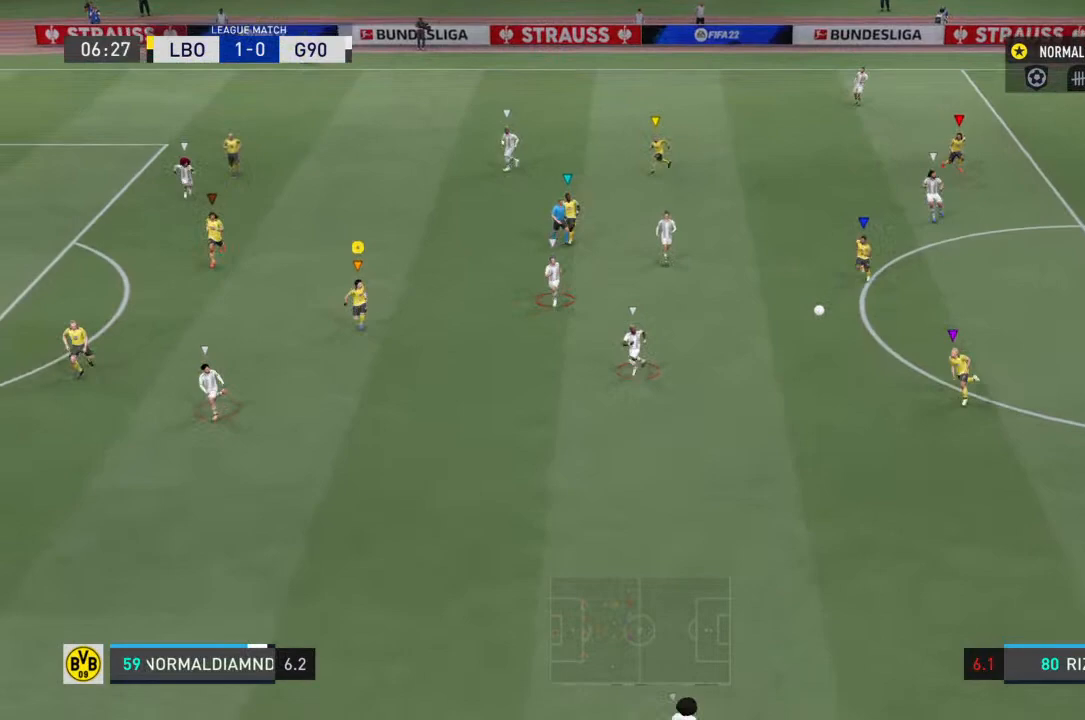
{"buttons": ["R2"], "left_stick": "down", "right_stick": "center", "events": []}
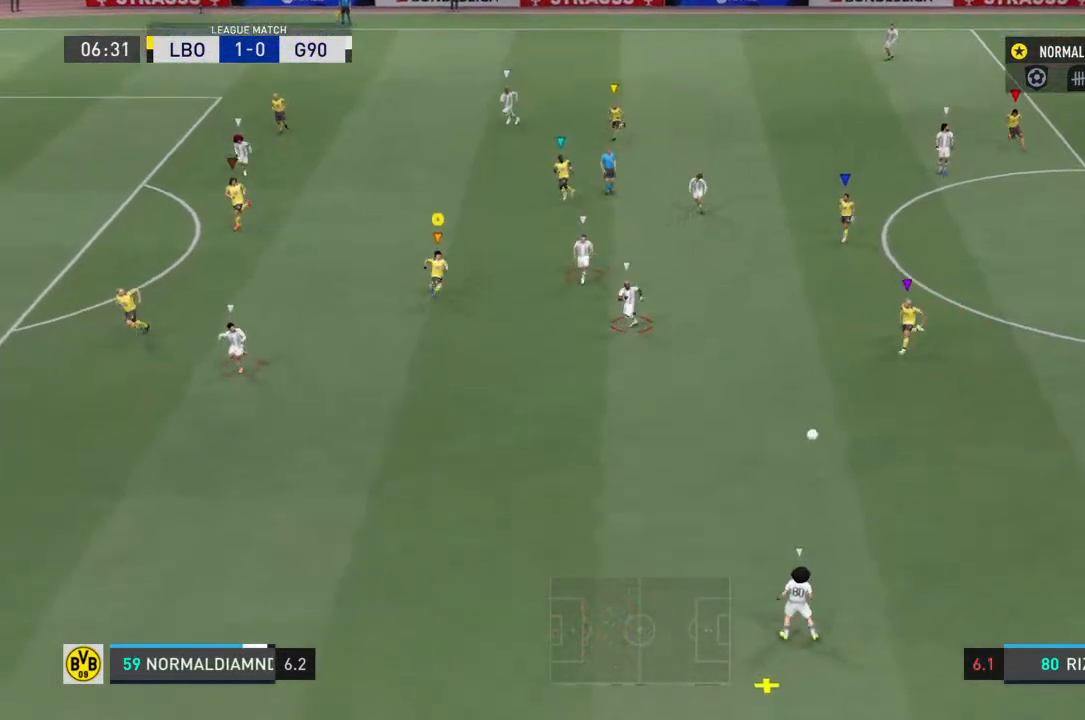
{"buttons": ["R2"], "left_stick": "down", "right_stick": "center", "events": []}
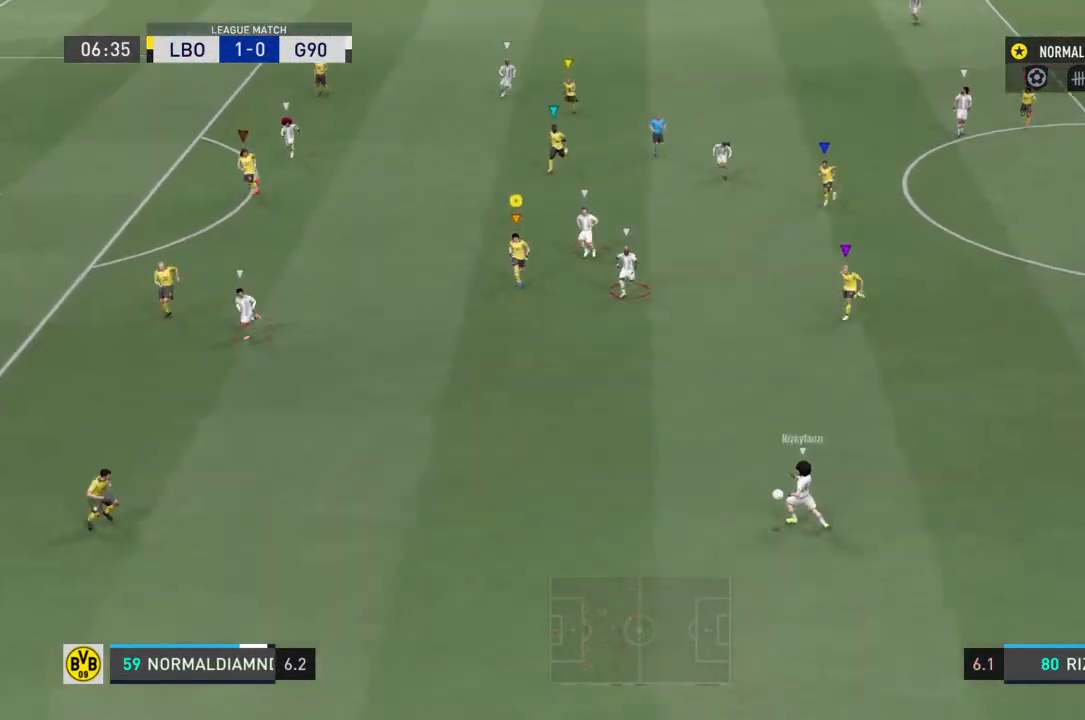
{"buttons": ["R2"], "left_stick": "down-left", "right_stick": "center", "events": [[267, "left_stick", "down-left"]]}
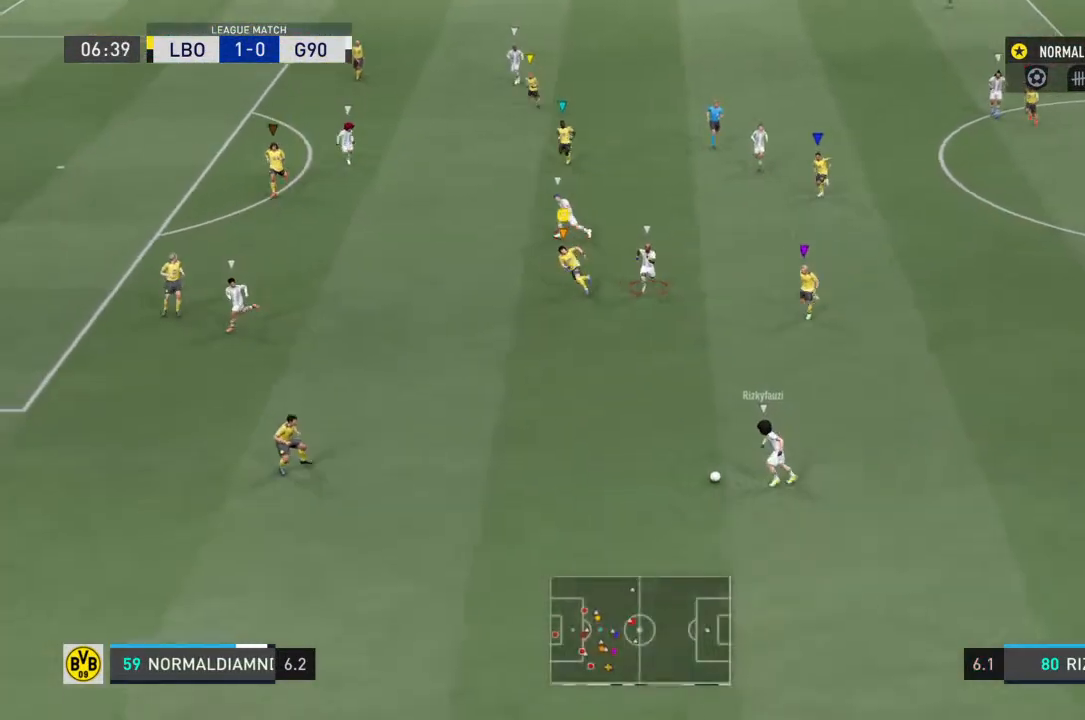
{"buttons": ["R2"], "left_stick": "down-left", "right_stick": "center", "events": []}
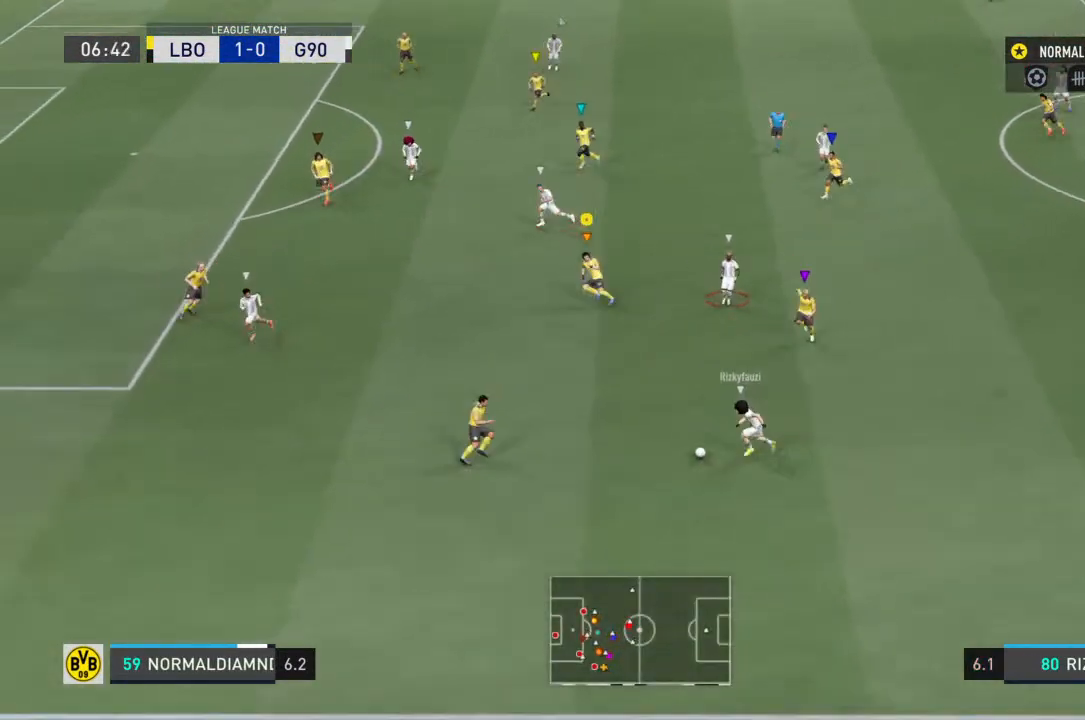
{"buttons": ["R2"], "left_stick": "left", "right_stick": "center", "events": [[67, "R2", "up"], [100, "left_stick", "left"], [300, "R2", "down"]]}
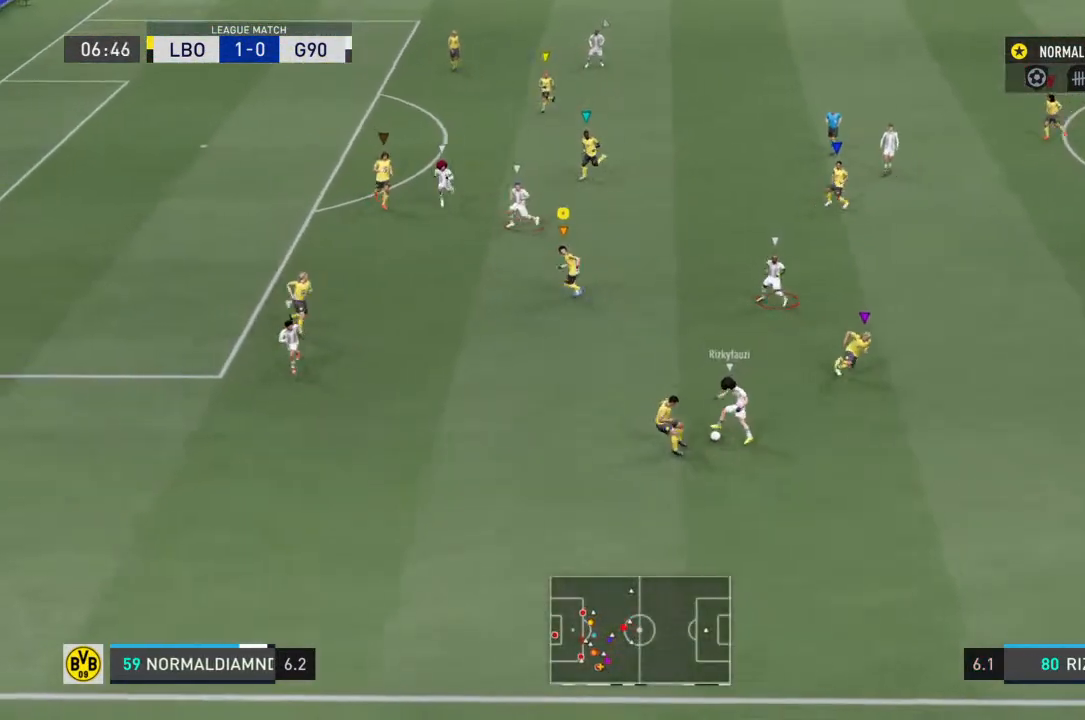
{"buttons": ["R2"], "left_stick": "down-right", "right_stick": "center", "events": [[67, "left_stick", "down-right"]]}
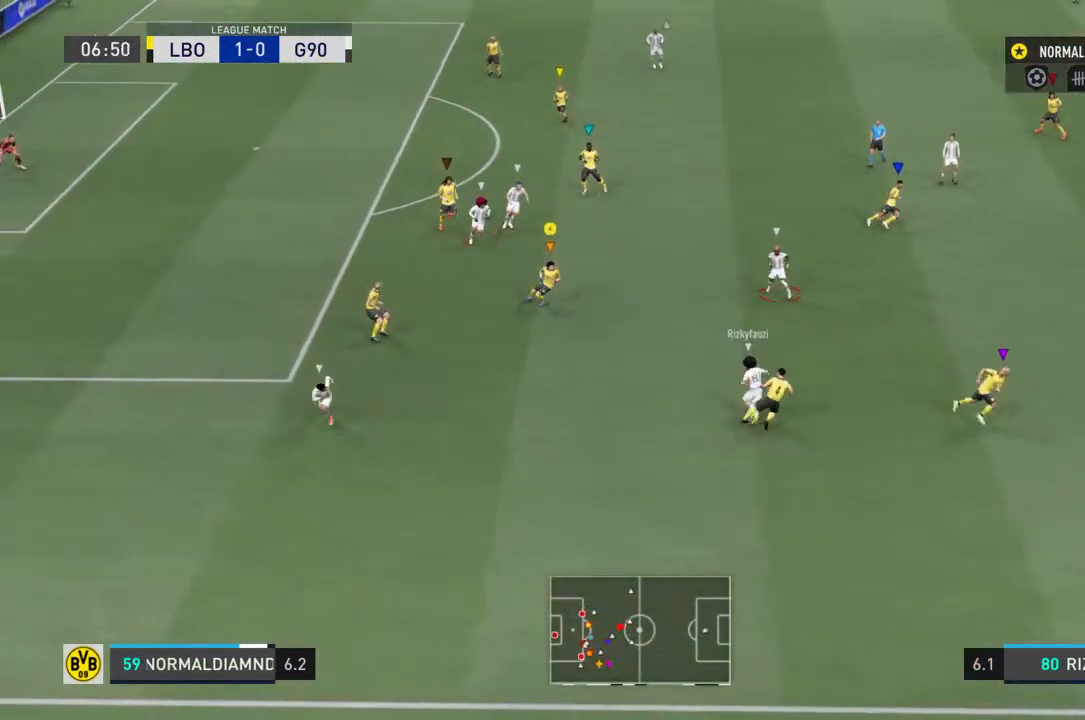
{"buttons": ["R2"], "left_stick": "right", "right_stick": "center", "events": [[67, "left_stick", "right"]]}
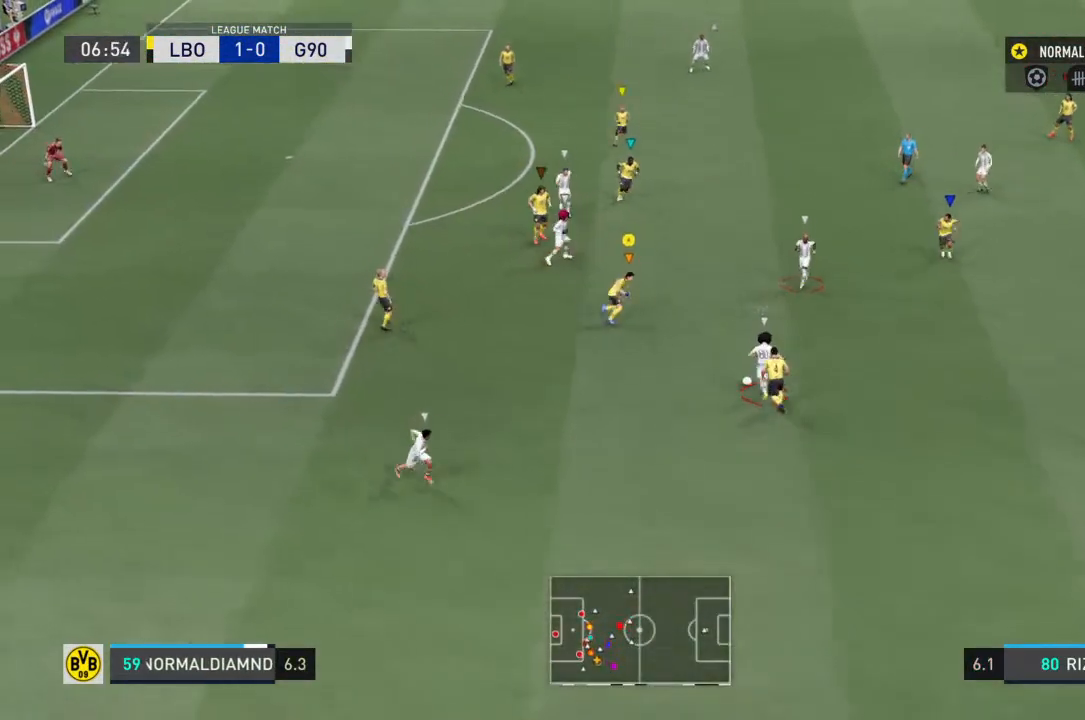
{"buttons": ["R2"], "left_stick": "down", "right_stick": "center", "events": [[133, "left_stick", "down-right"], [267, "left_stick", "down"]]}
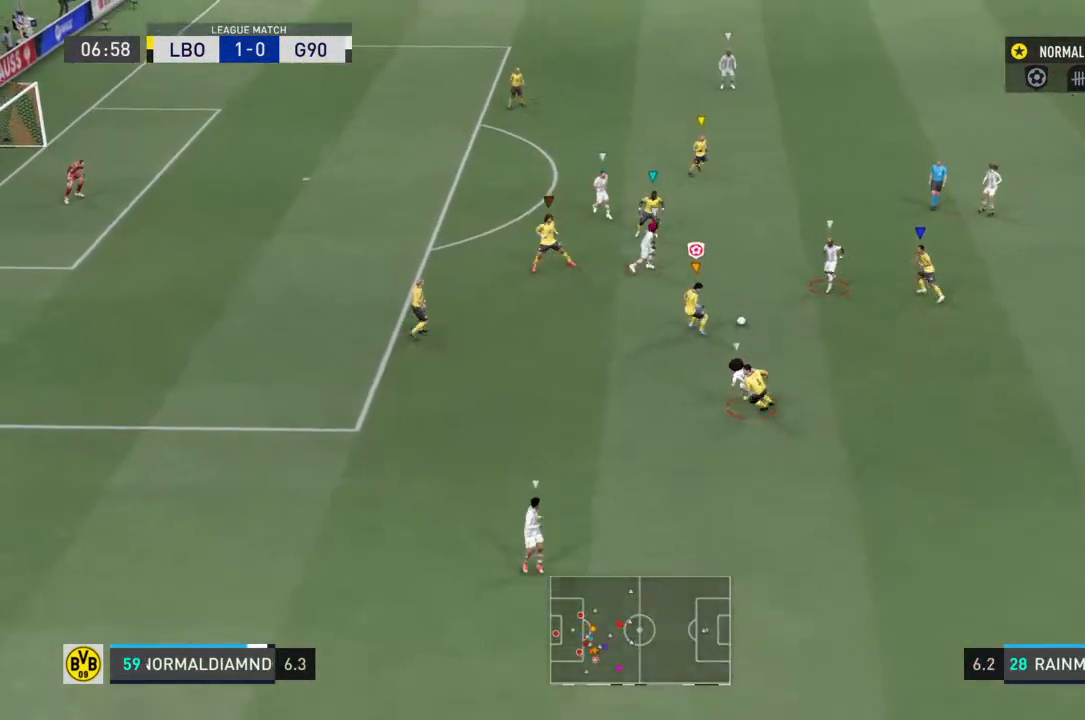
{"buttons": ["R2"], "left_stick": "up-left", "right_stick": "center", "events": [[233, "left_stick", "up-left"], [333, "left_stick", "left"], [500, "left_stick", "up-left"]]}
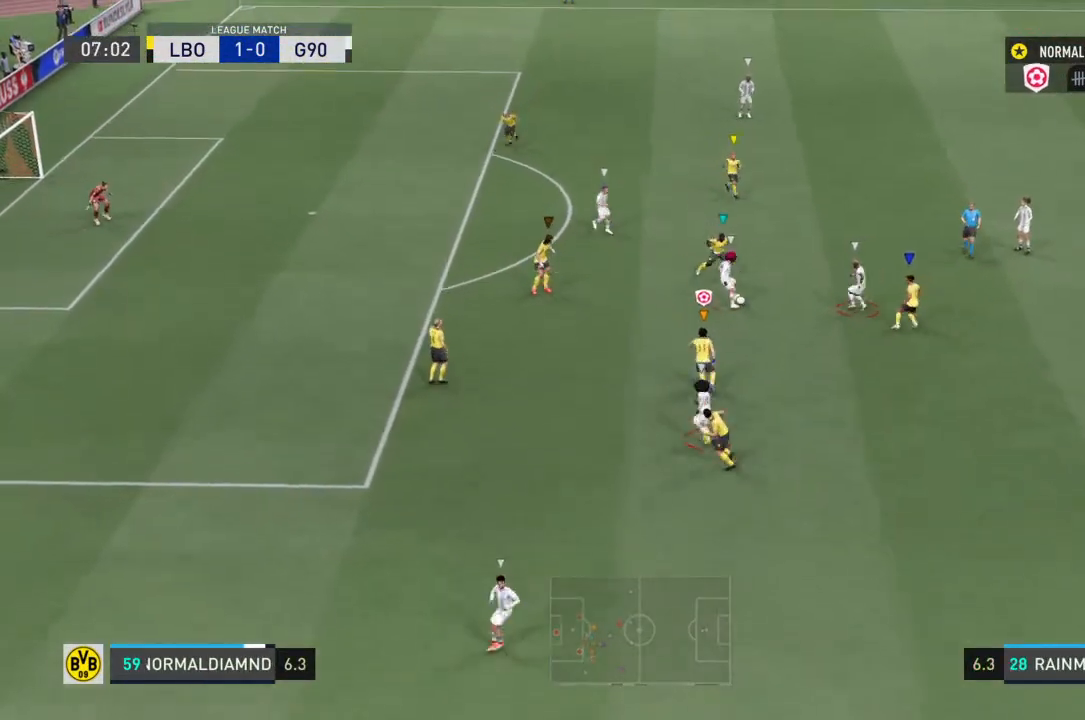
{"buttons": ["R2"], "left_stick": "up-left", "right_stick": "center", "events": []}
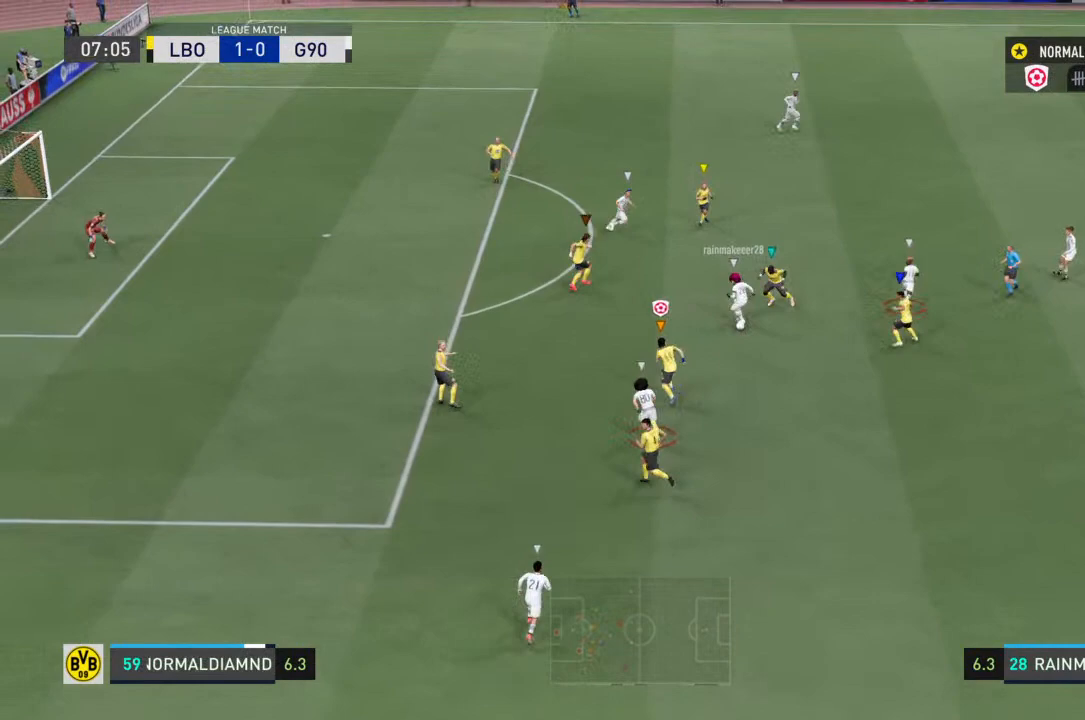
{"buttons": ["R2"], "left_stick": "up", "right_stick": "center", "events": [[467, "left_stick", "up"]]}
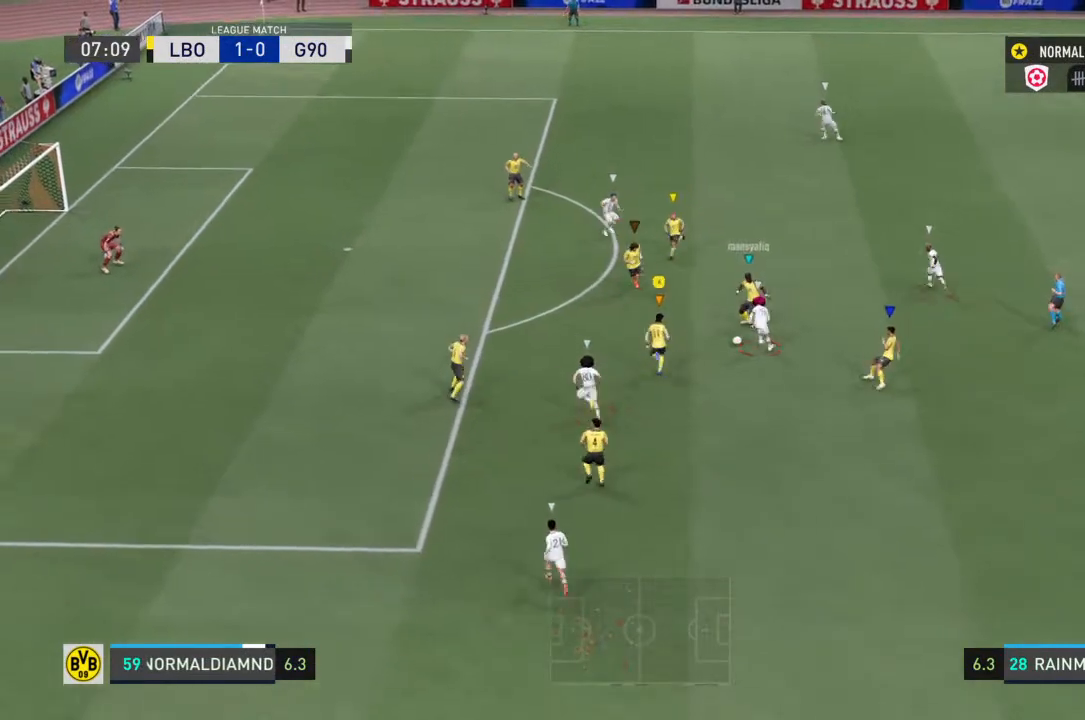
{"buttons": [], "left_stick": "down", "right_stick": "center", "events": [[300, "left_stick", "center"], [367, "R2", "up"], [400, "left_stick", "down"]]}
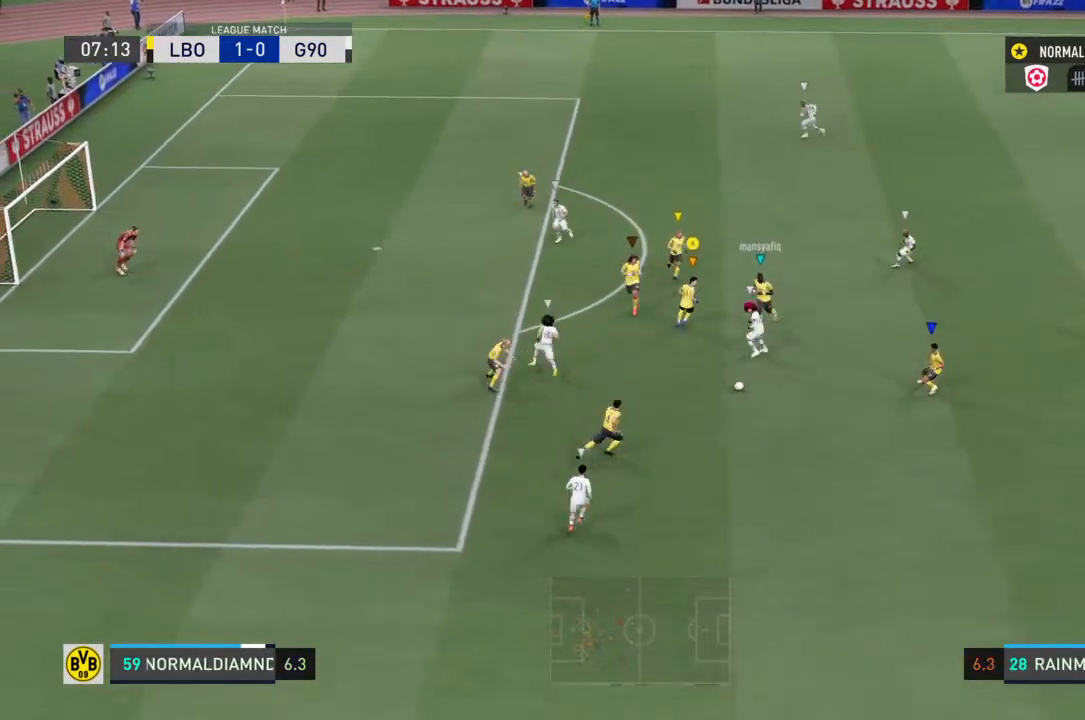
{"buttons": ["R2"], "left_stick": "down-right", "right_stick": "center", "events": [[133, "R2", "down"], [167, "left_stick", "down-left"], [500, "left_stick", "down-right"]]}
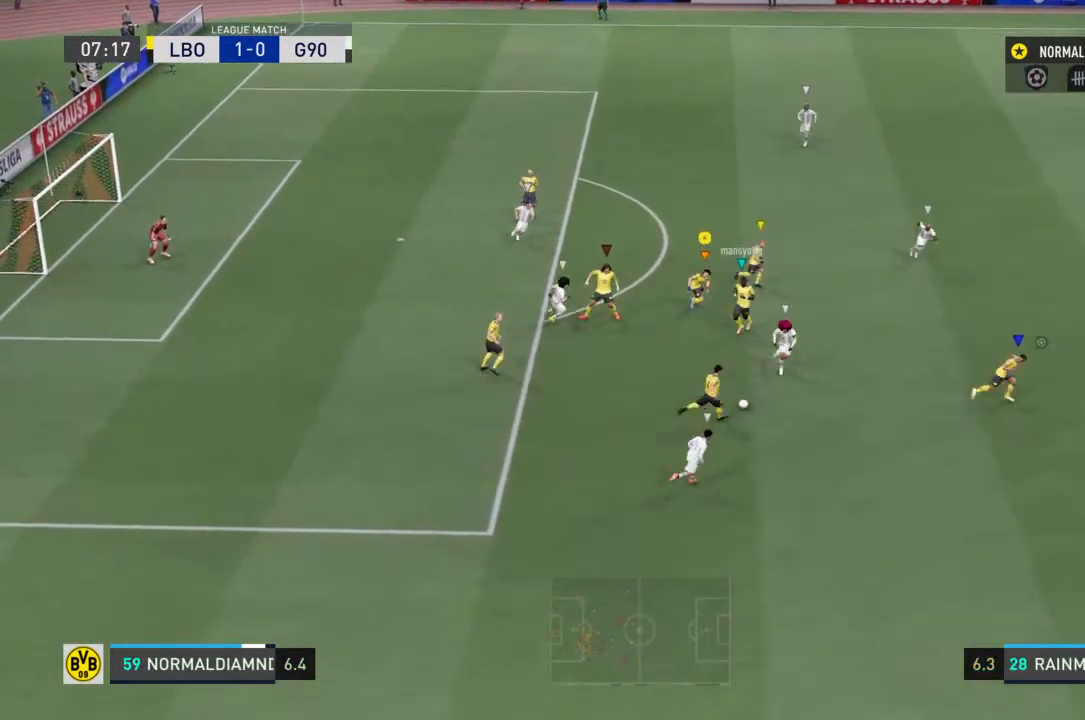
{"buttons": [], "left_stick": "center", "right_stick": "center", "events": [[100, "R2", "up"], [300, "left_stick", "center"]]}
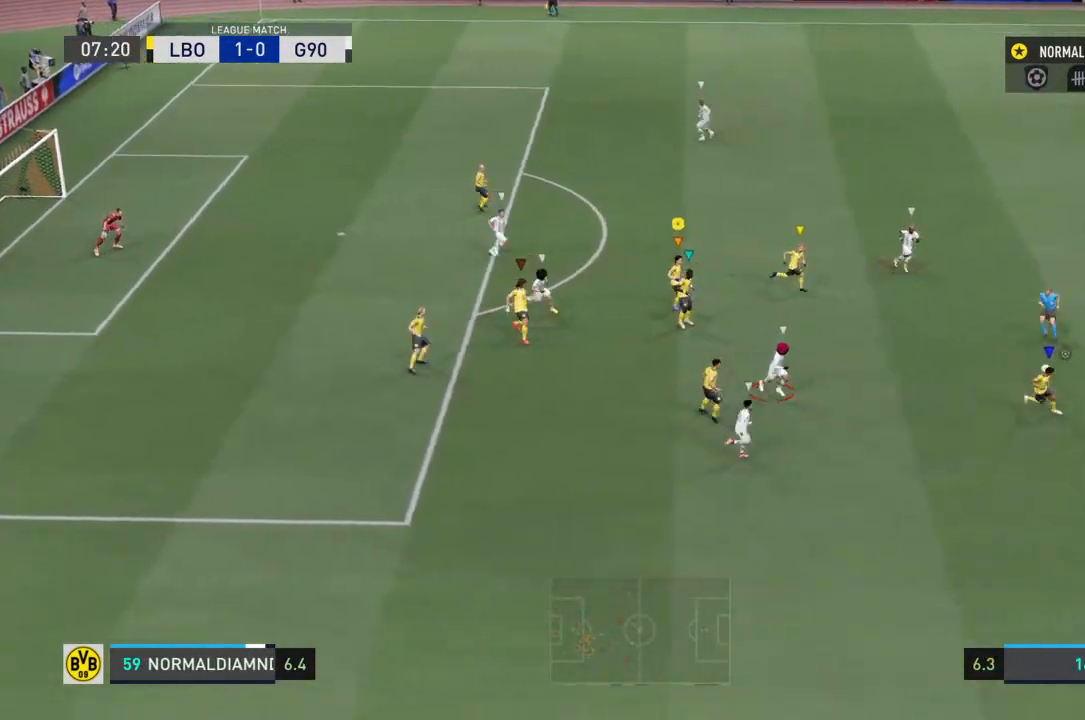
{"buttons": [], "left_stick": "right", "right_stick": "center", "events": [[100, "left_stick", "right"]]}
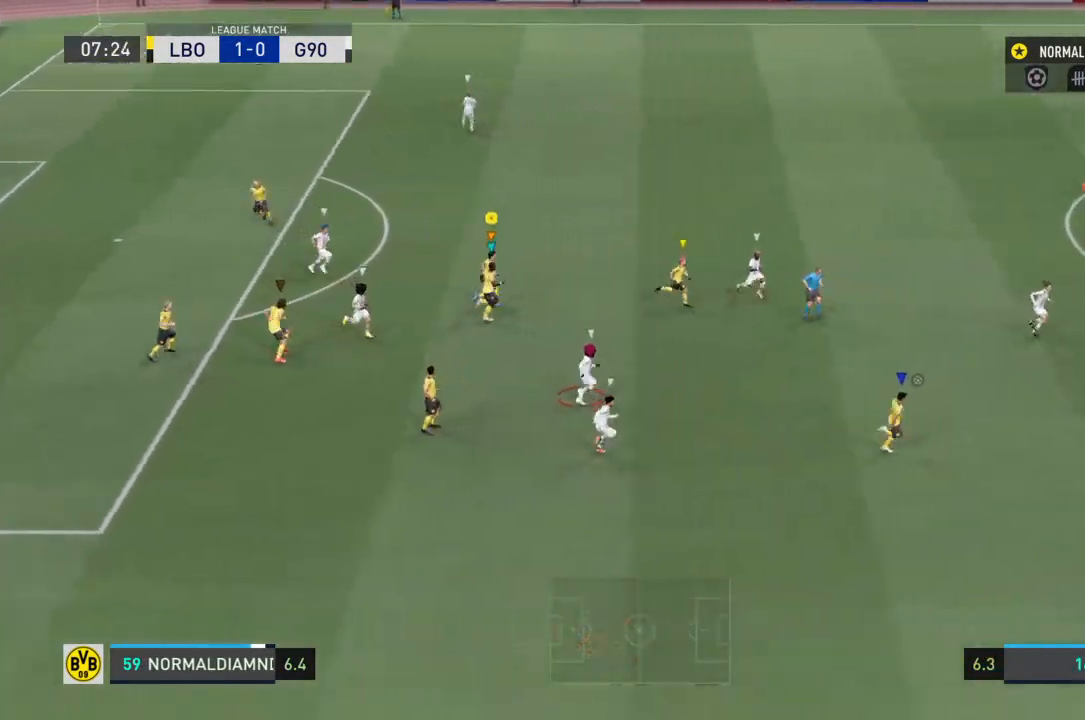
{"buttons": [], "left_stick": "right", "right_stick": "center", "events": [[300, "right_stick", "left"], [400, "right_stick", "center"]]}
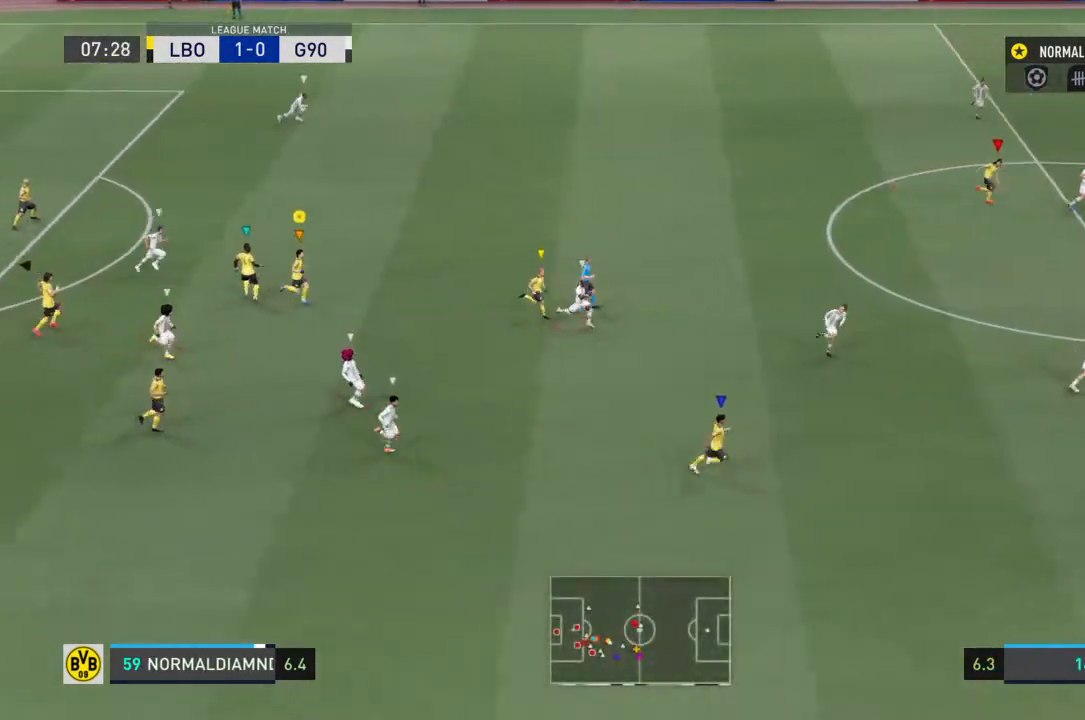
{"buttons": [], "left_stick": "center", "right_stick": "center", "events": [[333, "left_stick", "center"]]}
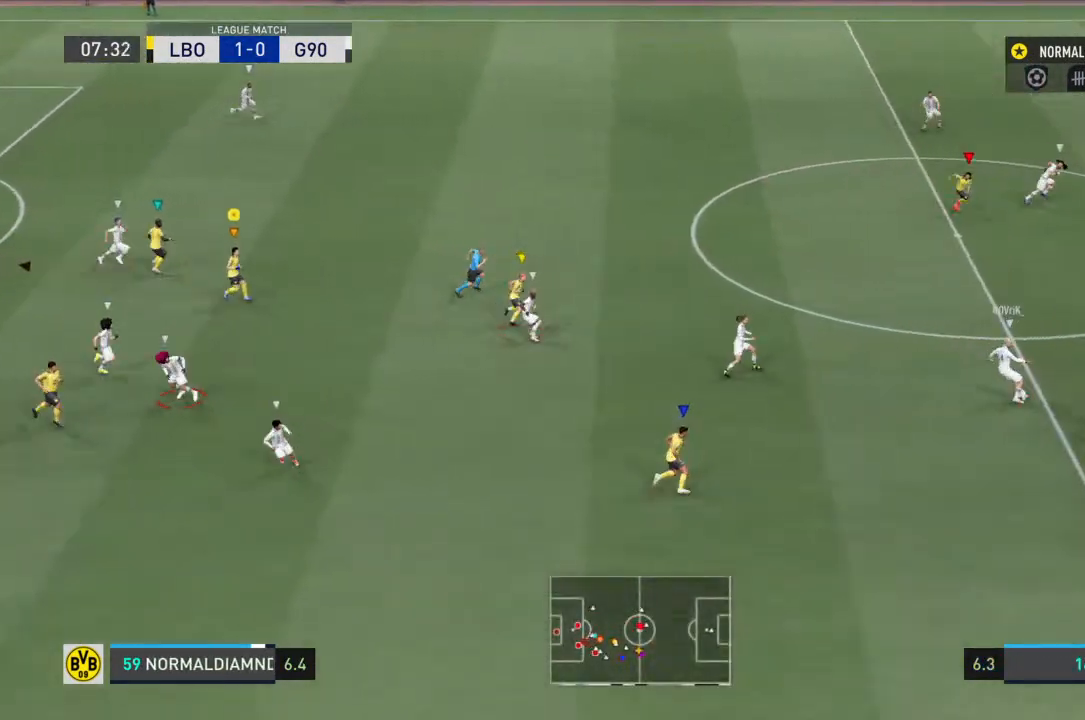
{"buttons": [], "left_stick": "center", "right_stick": "center", "events": [[100, "left_stick", "right"], [233, "left_stick", "center"]]}
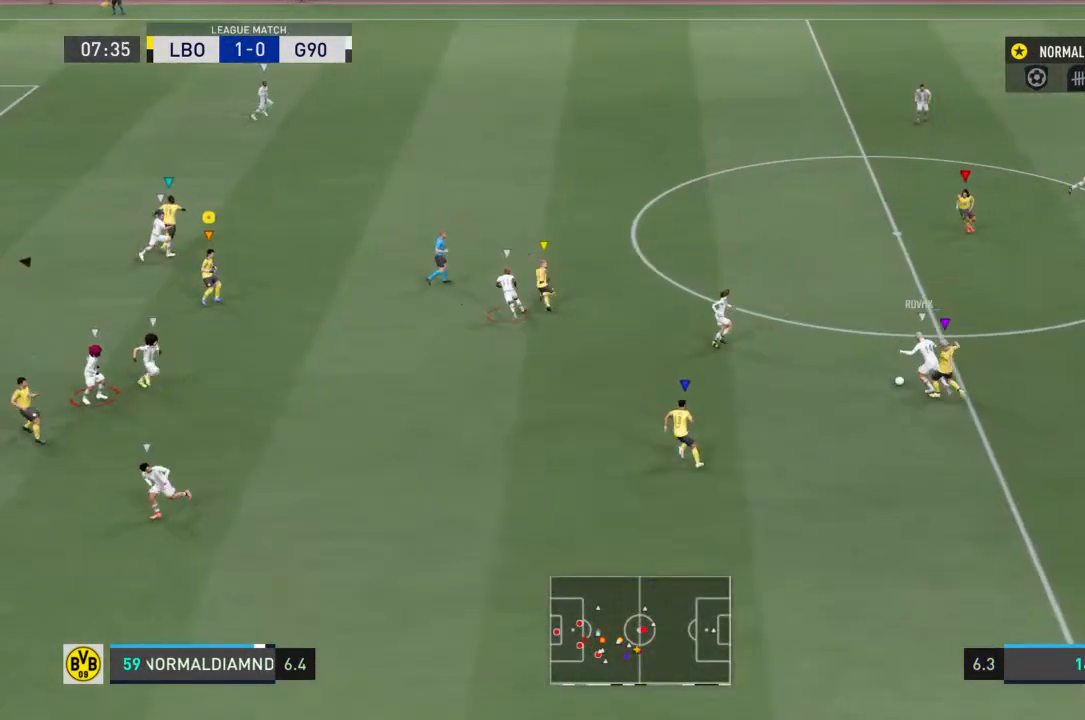
{"buttons": [], "left_stick": "center", "right_stick": "center", "events": []}
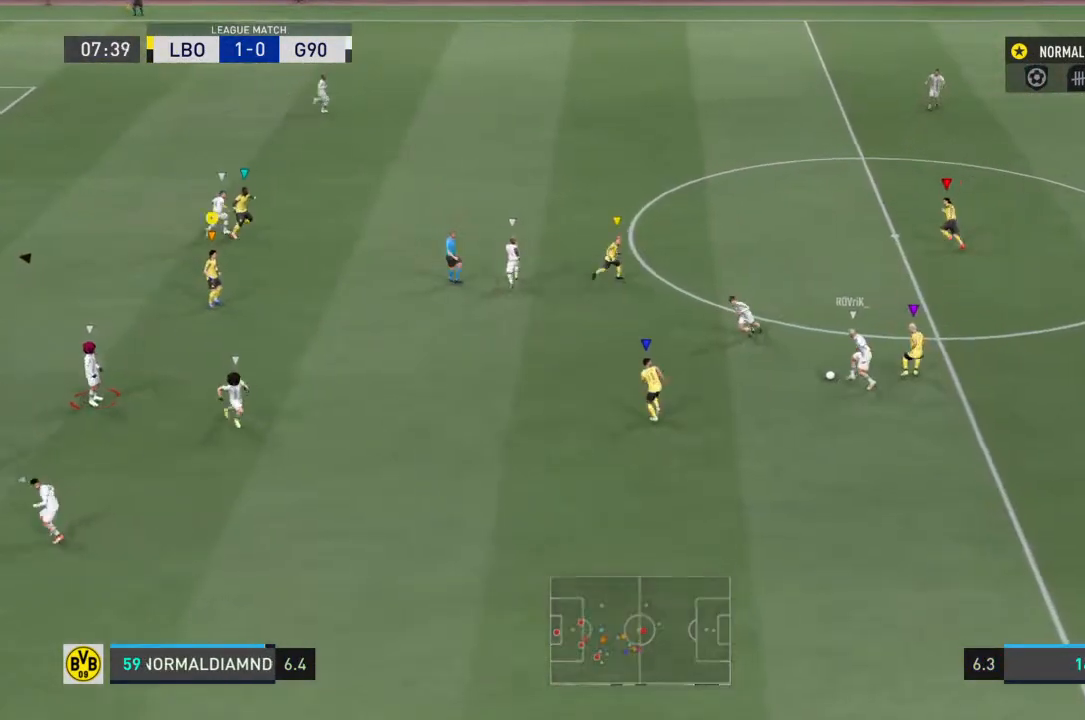
{"buttons": [], "left_stick": "down-left", "right_stick": "center", "events": [[433, "left_stick", "down-left"]]}
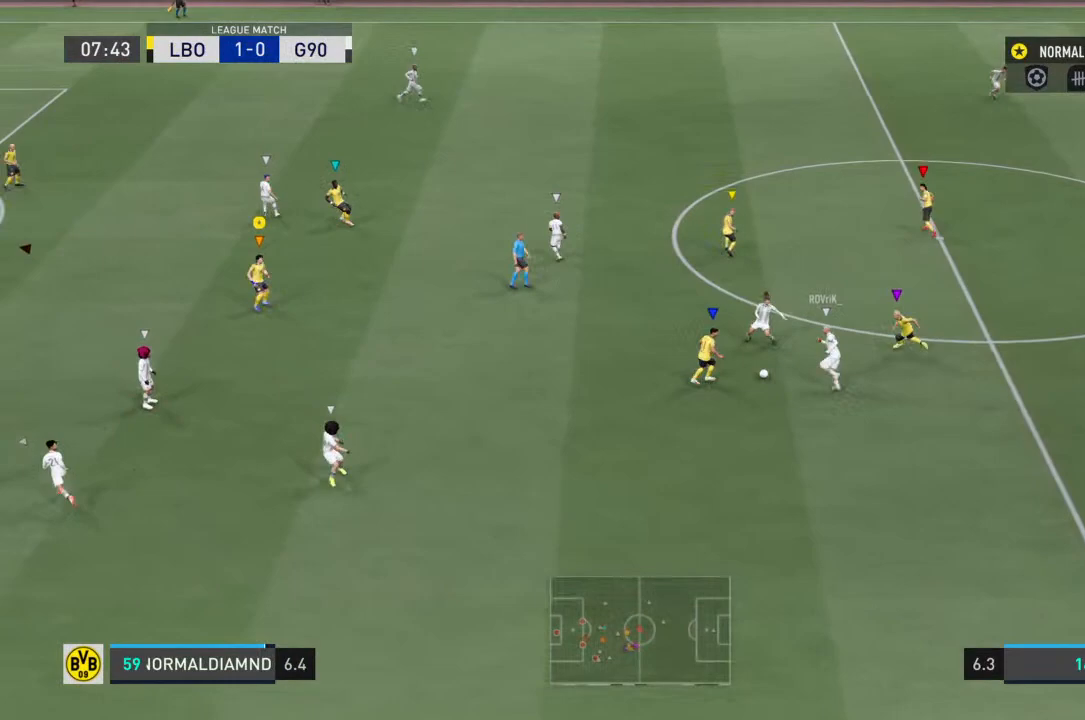
{"buttons": ["R2"], "left_stick": "down", "right_stick": "center", "events": [[67, "R2", "down"], [100, "left_stick", "down"], [233, "left_stick", "down-right"], [433, "left_stick", "down"]]}
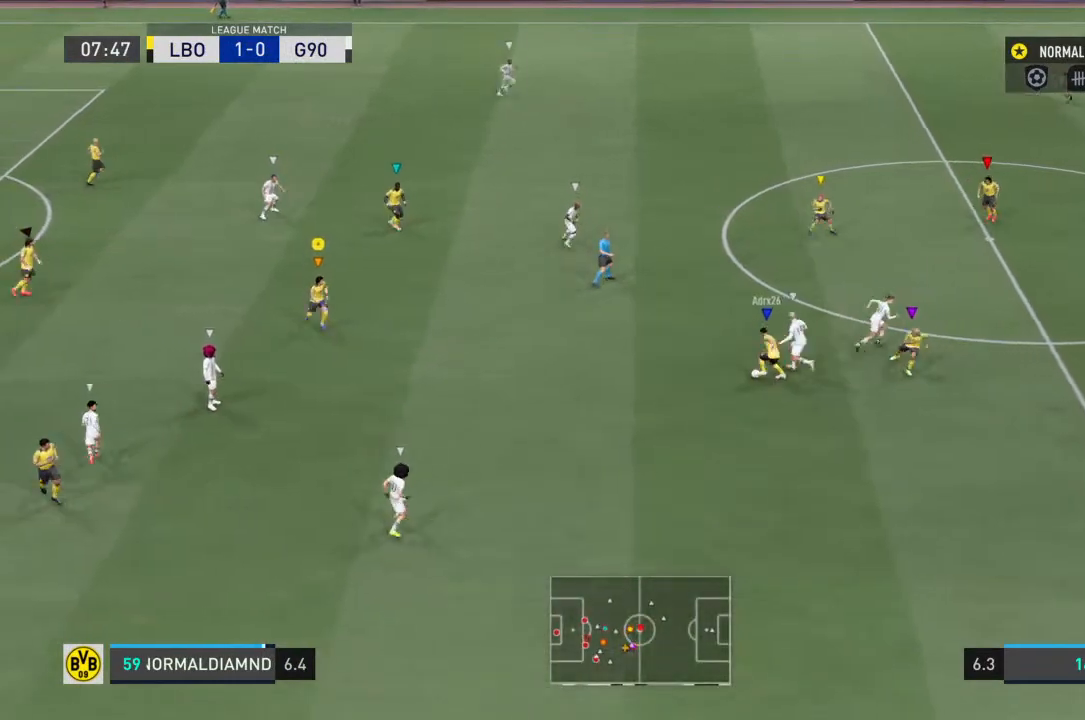
{"buttons": ["R2"], "left_stick": "down-right", "right_stick": "center", "events": [[433, "left_stick", "down-right"]]}